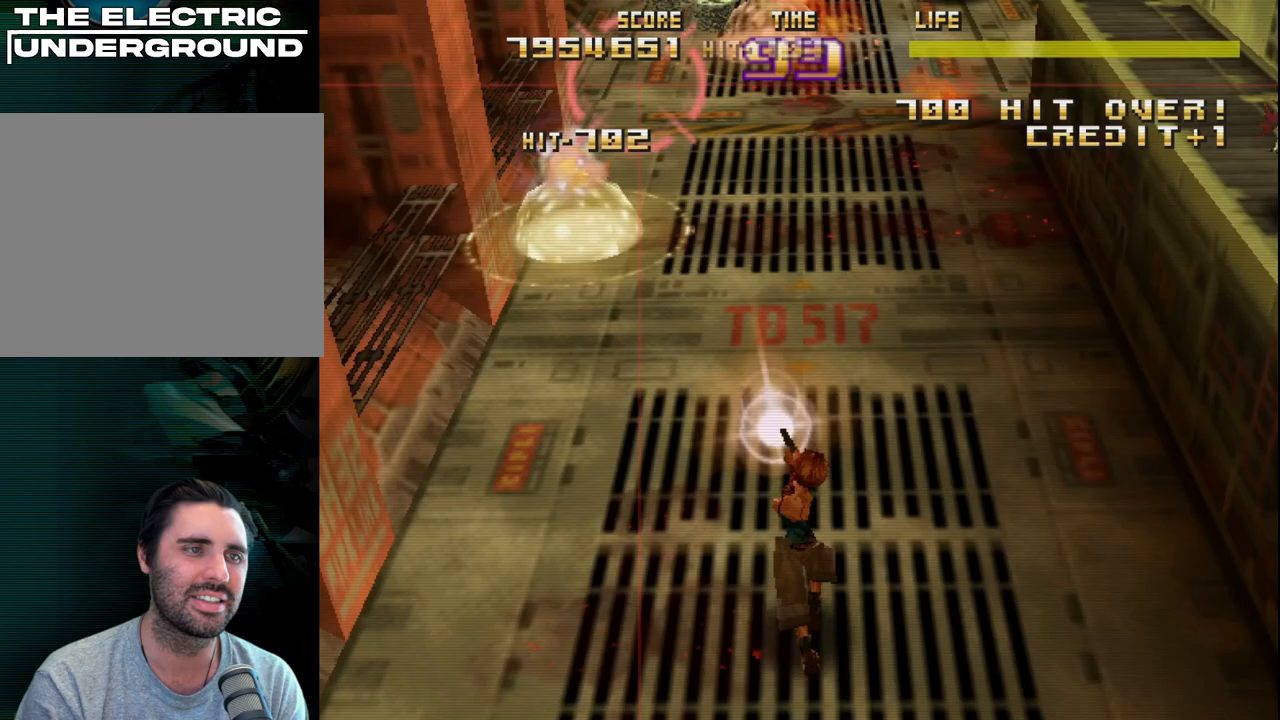
Gameplay with a controller (PlayStation layout); each line is a JSON object with the inputs held at the frame after it. "events" lists button and stick changes between this image and that frame as [ms after this image, input, new state], when the widget could be followed in between. Not read: right_stick.
{"buttons": ["R2"], "left_stick": "left", "events": [[233, "left_stick", "up-left"], [333, "left_stick", "left"]]}
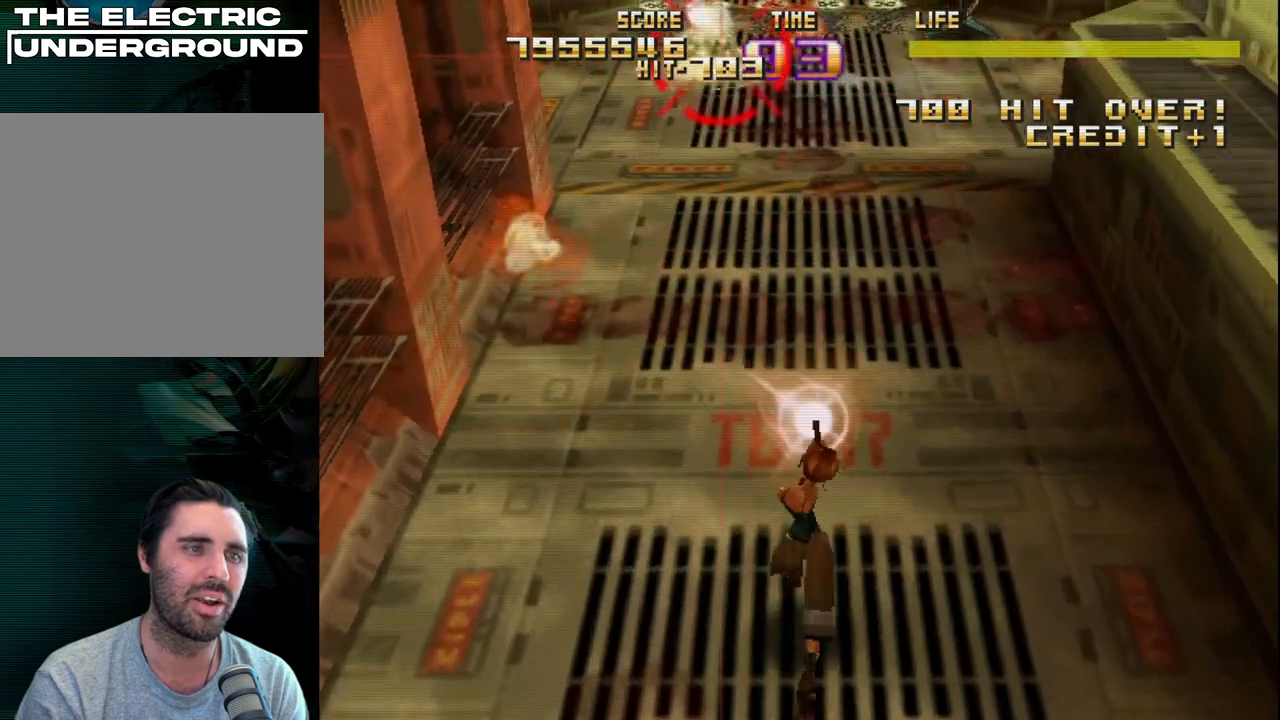
{"buttons": ["R2"], "left_stick": "right", "events": [[133, "left_stick", "up-right"], [267, "left_stick", "right"]]}
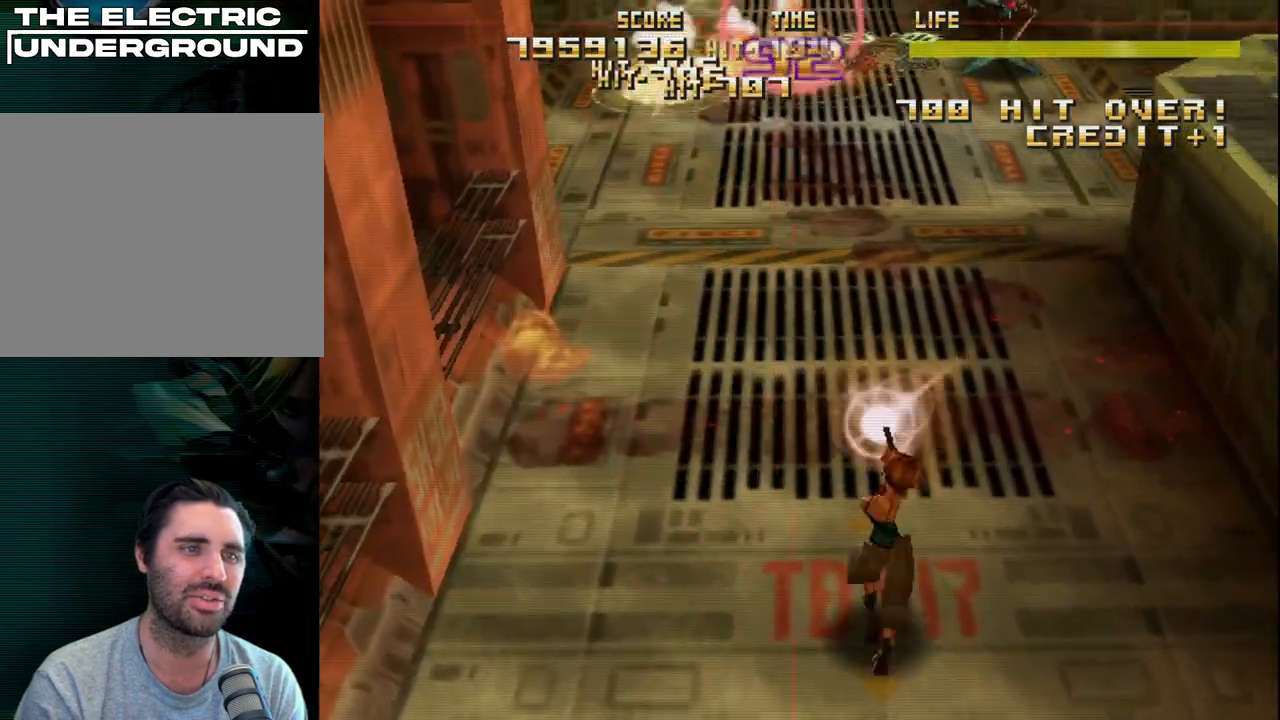
{"buttons": ["R2"], "left_stick": "down-right", "events": [[217, "left_stick", "down"], [267, "left_stick", "left"], [317, "left_stick", "center"], [500, "left_stick", "down-right"]]}
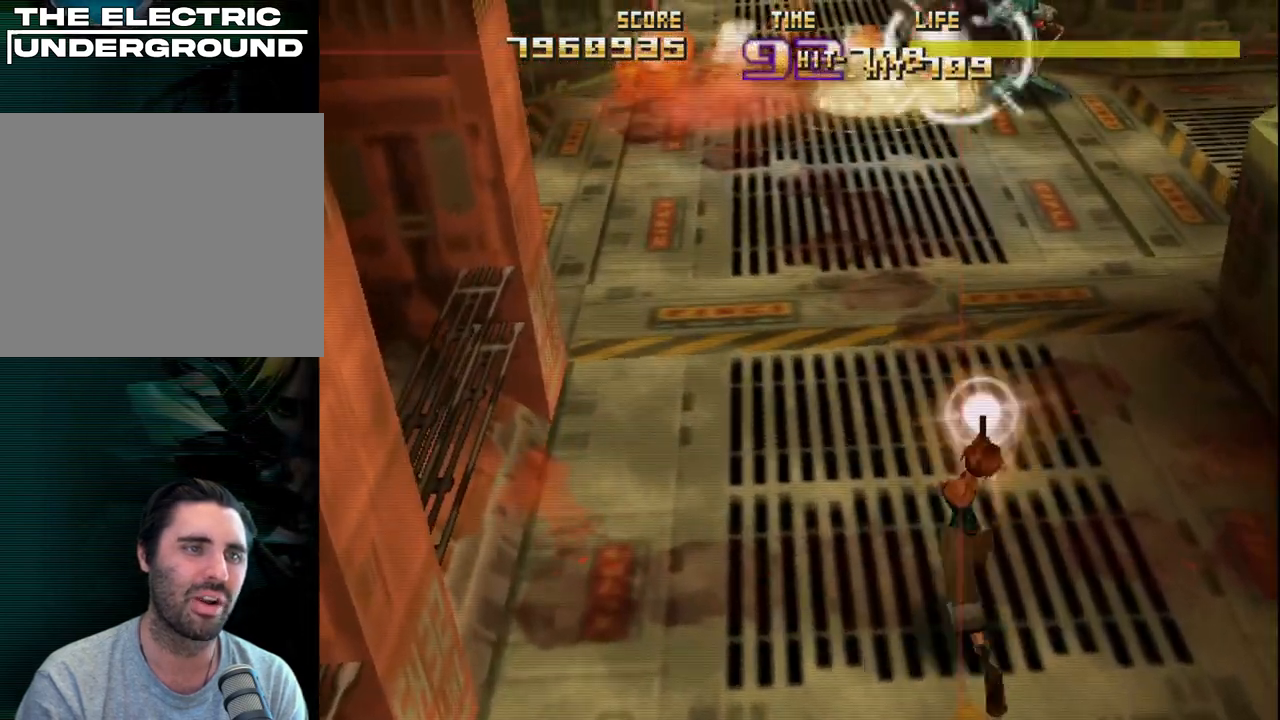
{"buttons": ["R2"], "left_stick": "up", "events": [[100, "left_stick", "center"], [433, "left_stick", "up"]]}
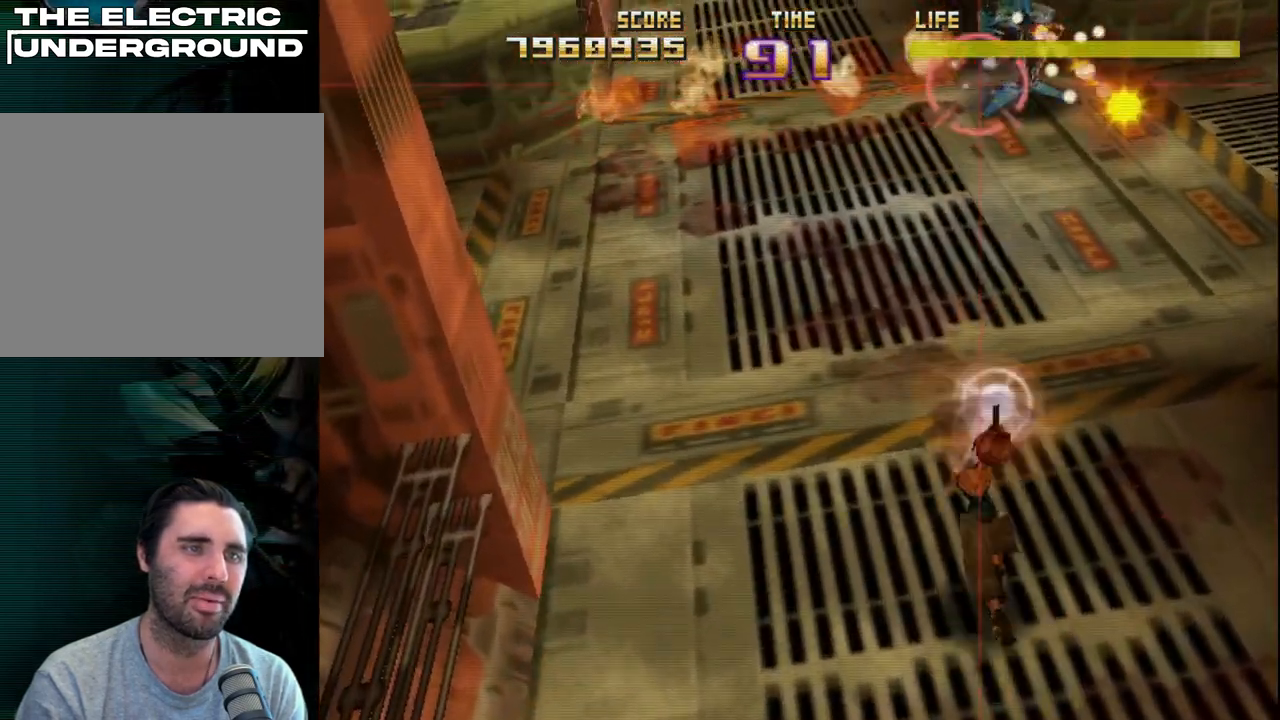
{"buttons": ["R2"], "left_stick": "center", "events": [[117, "left_stick", "center"]]}
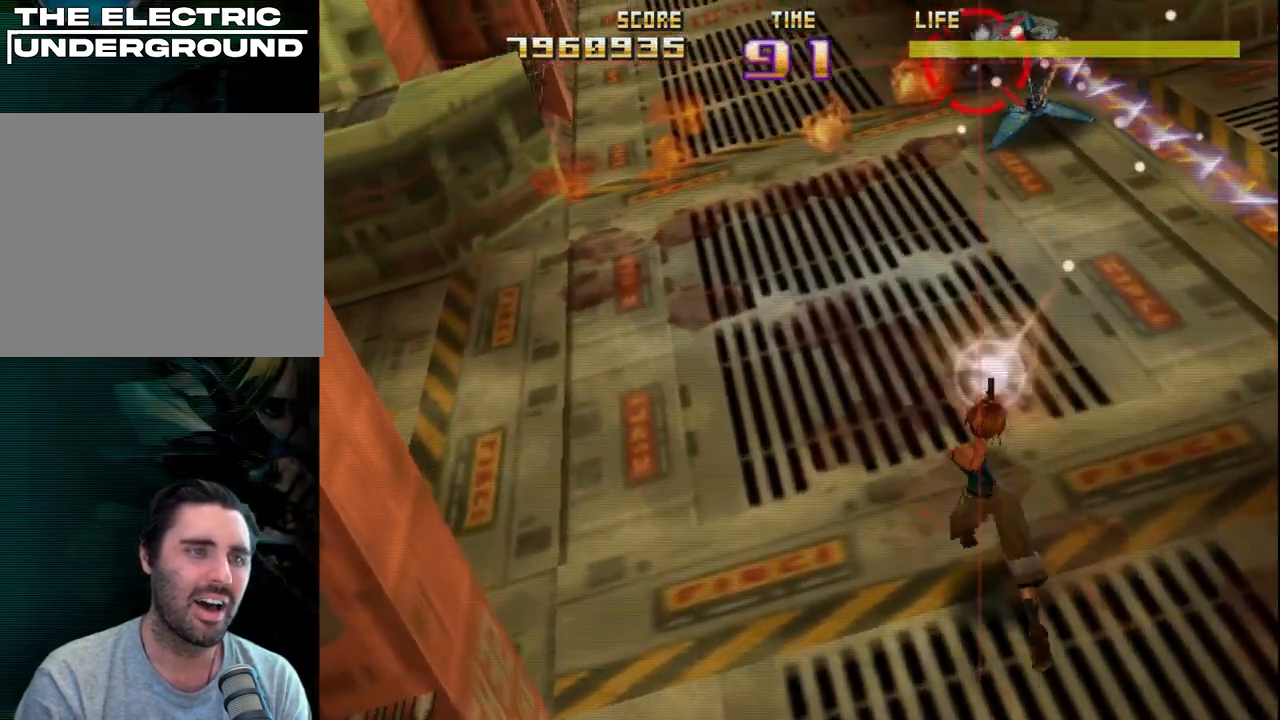
{"buttons": ["R2"], "left_stick": "down-left", "events": [[333, "left_stick", "left"], [433, "left_stick", "down-left"]]}
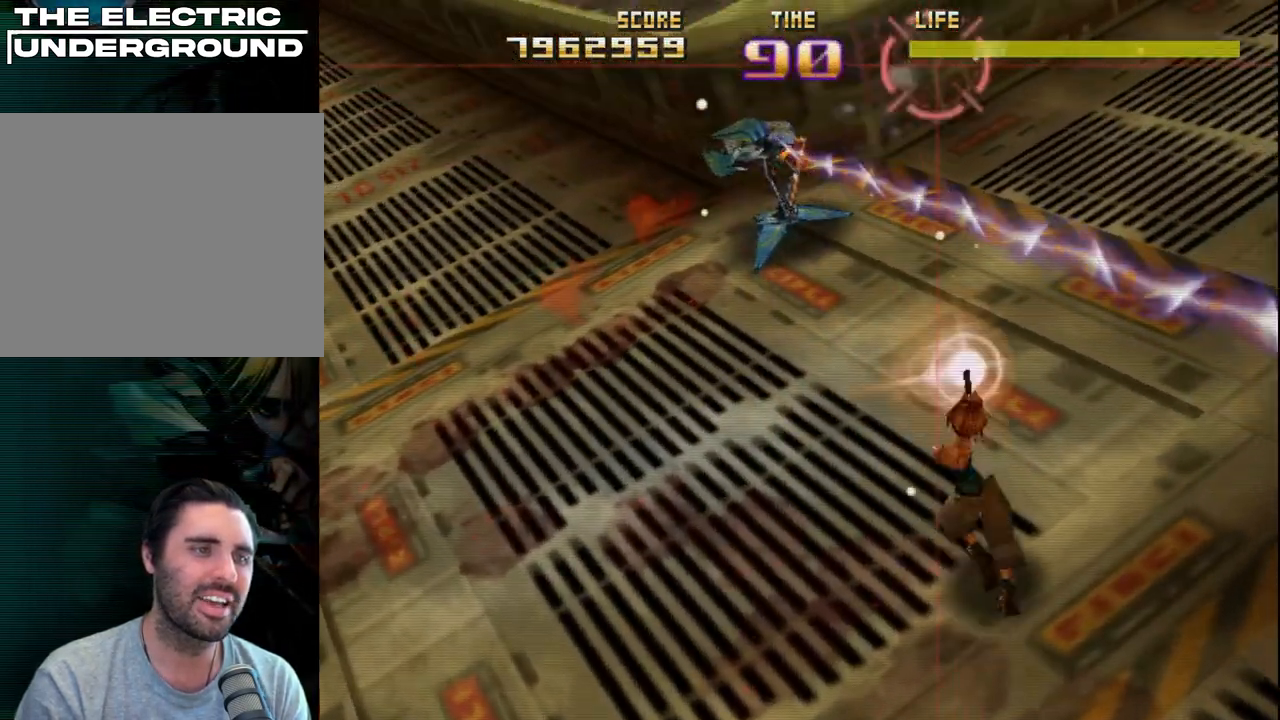
{"buttons": ["L2", "R2"], "left_stick": "center", "events": [[67, "SQUARE", "down"], [267, "SQUARE", "up"], [317, "L2", "down"], [333, "left_stick", "left"], [500, "left_stick", "center"]]}
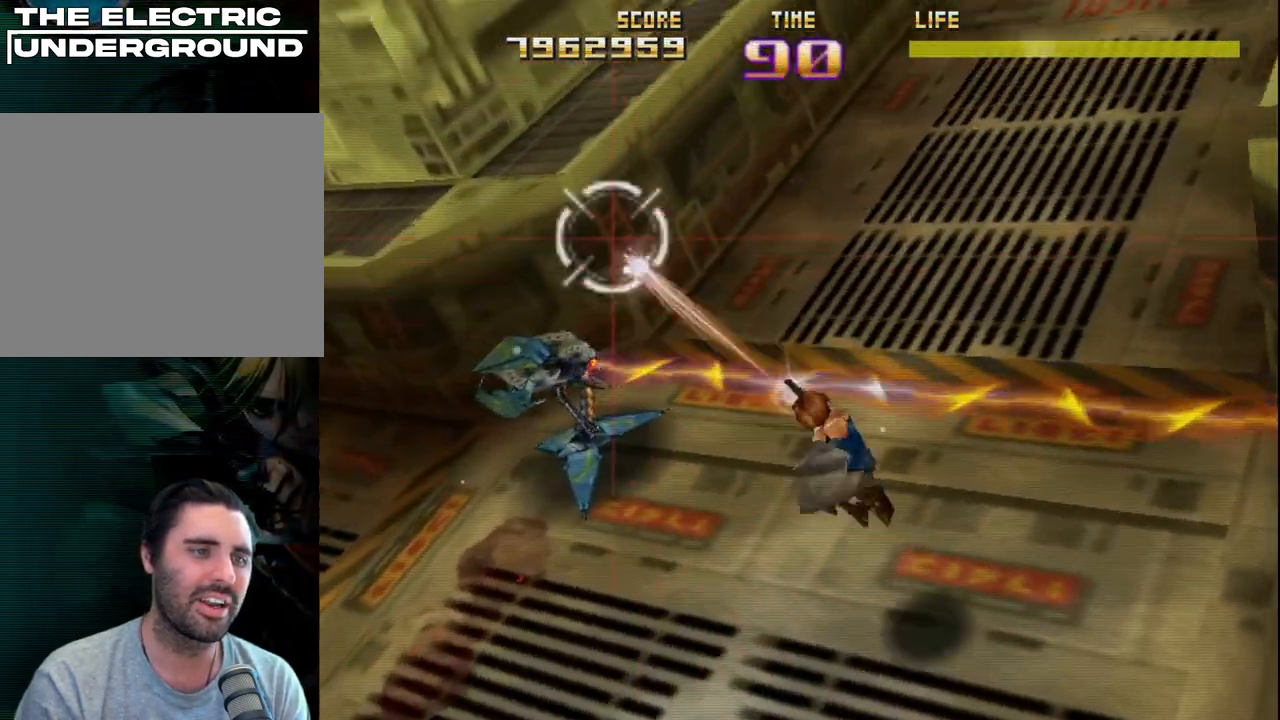
{"buttons": ["R2"], "left_stick": "up-right", "events": [[17, "L2", "up"], [117, "left_stick", "right"], [200, "L2", "down"], [233, "CIRCLE", "down"], [250, "left_stick", "up-right"], [483, "L2", "up"], [500, "CIRCLE", "up"]]}
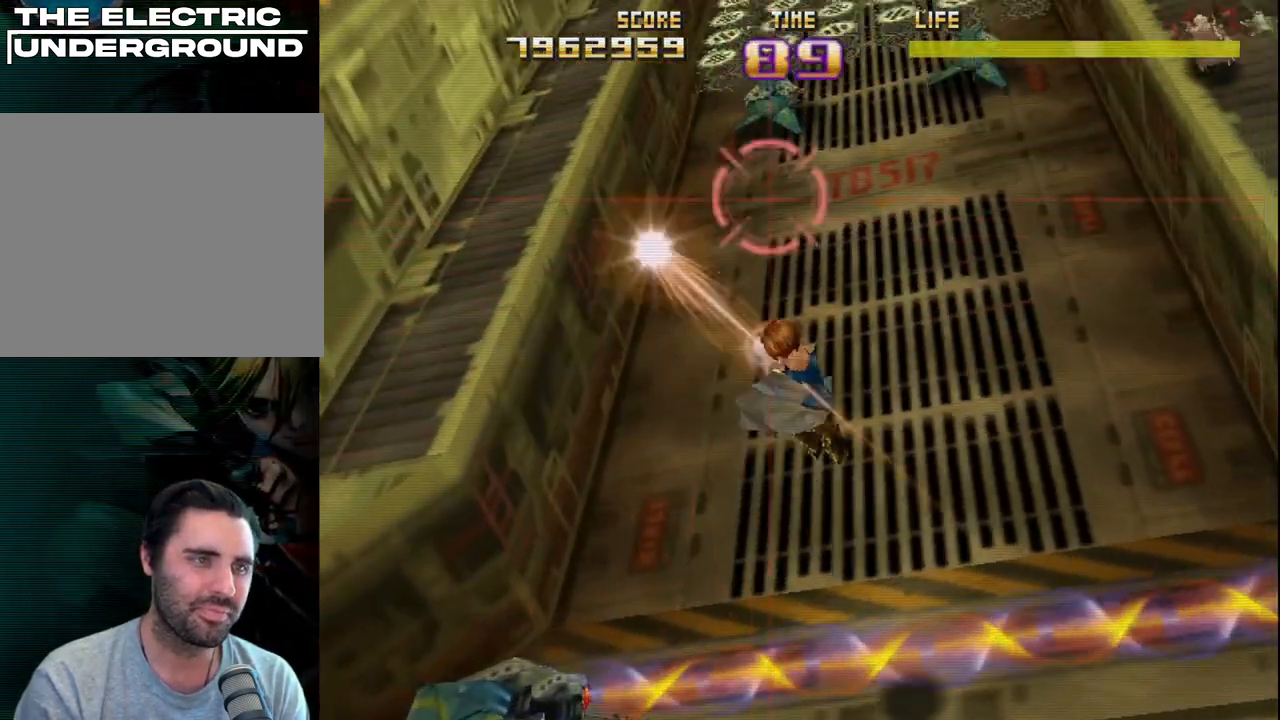
{"buttons": ["R2"], "left_stick": "right", "events": [[67, "left_stick", "up-left"], [333, "left_stick", "down-left"], [500, "left_stick", "right"]]}
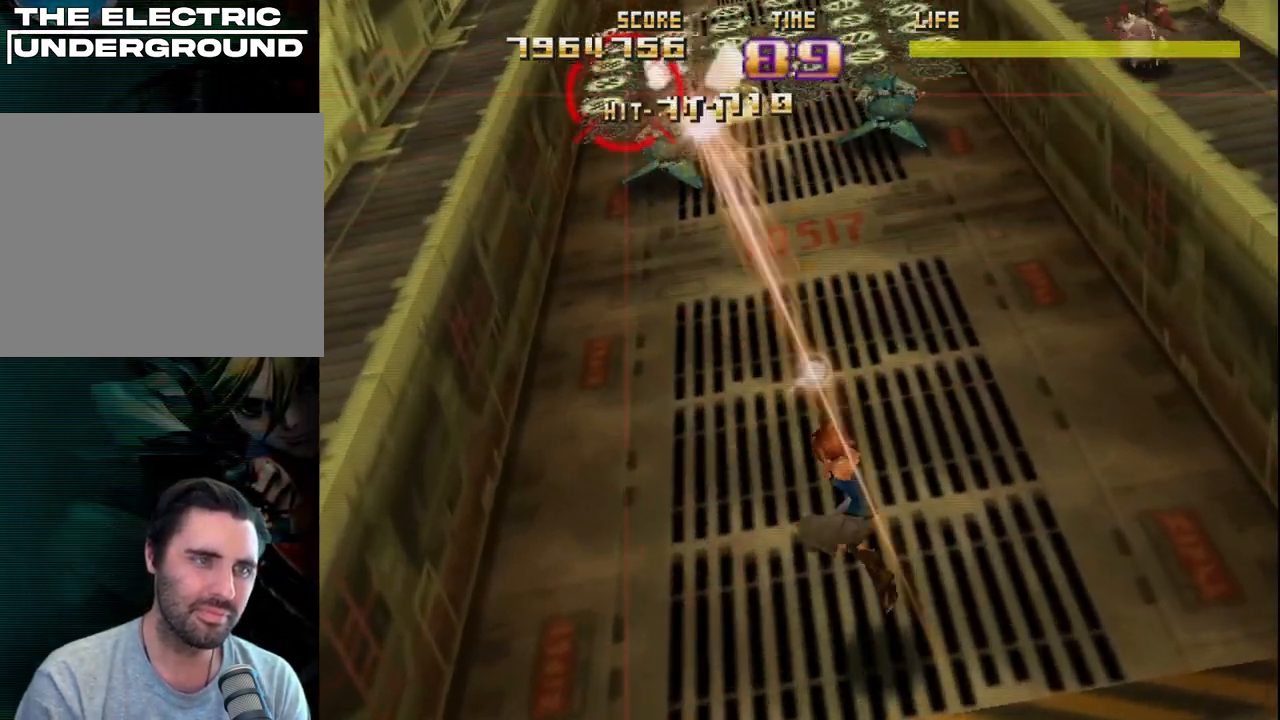
{"buttons": ["R2"], "left_stick": "right", "events": [[100, "left_stick", "down"], [200, "left_stick", "center"], [333, "left_stick", "right"]]}
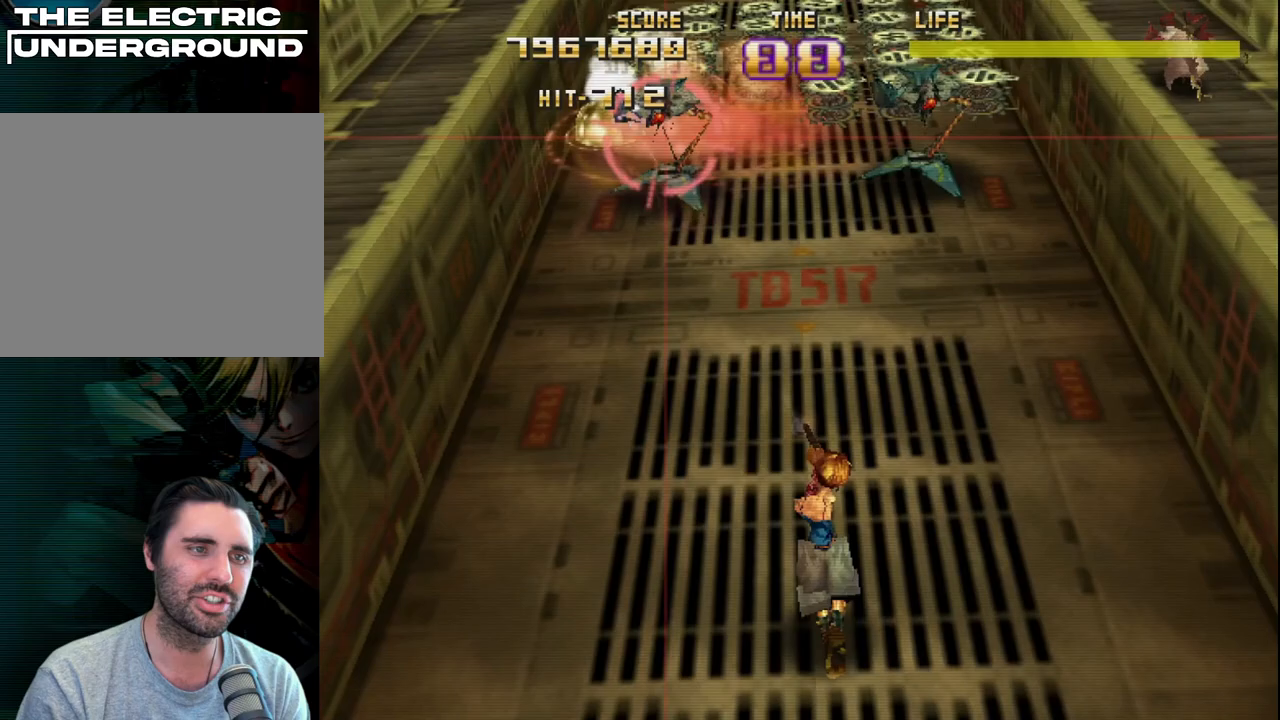
{"buttons": ["R2"], "left_stick": "down-right", "events": [[317, "left_stick", "down-right"]]}
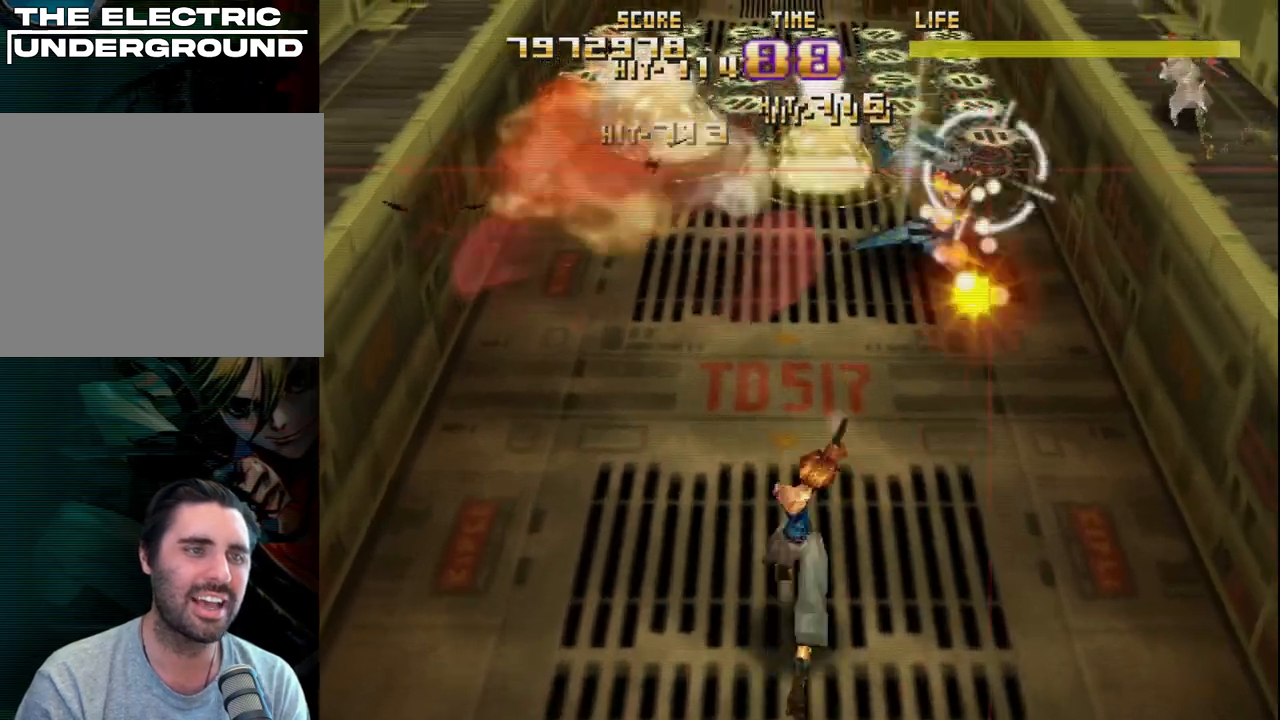
{"buttons": ["R2"], "left_stick": "down", "events": [[17, "left_stick", "down-left"], [133, "left_stick", "center"], [367, "left_stick", "left"], [467, "left_stick", "down"]]}
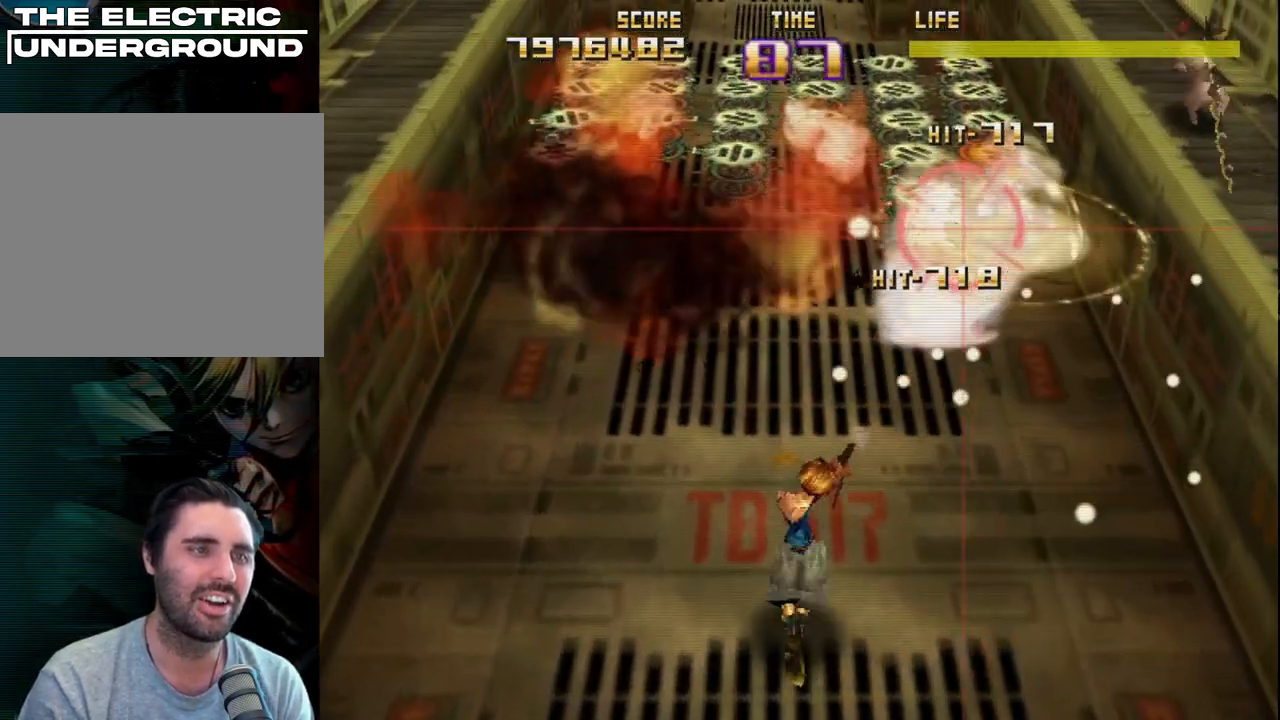
{"buttons": ["R2"], "left_stick": "left", "events": [[67, "left_stick", "up-left"], [283, "left_stick", "left"]]}
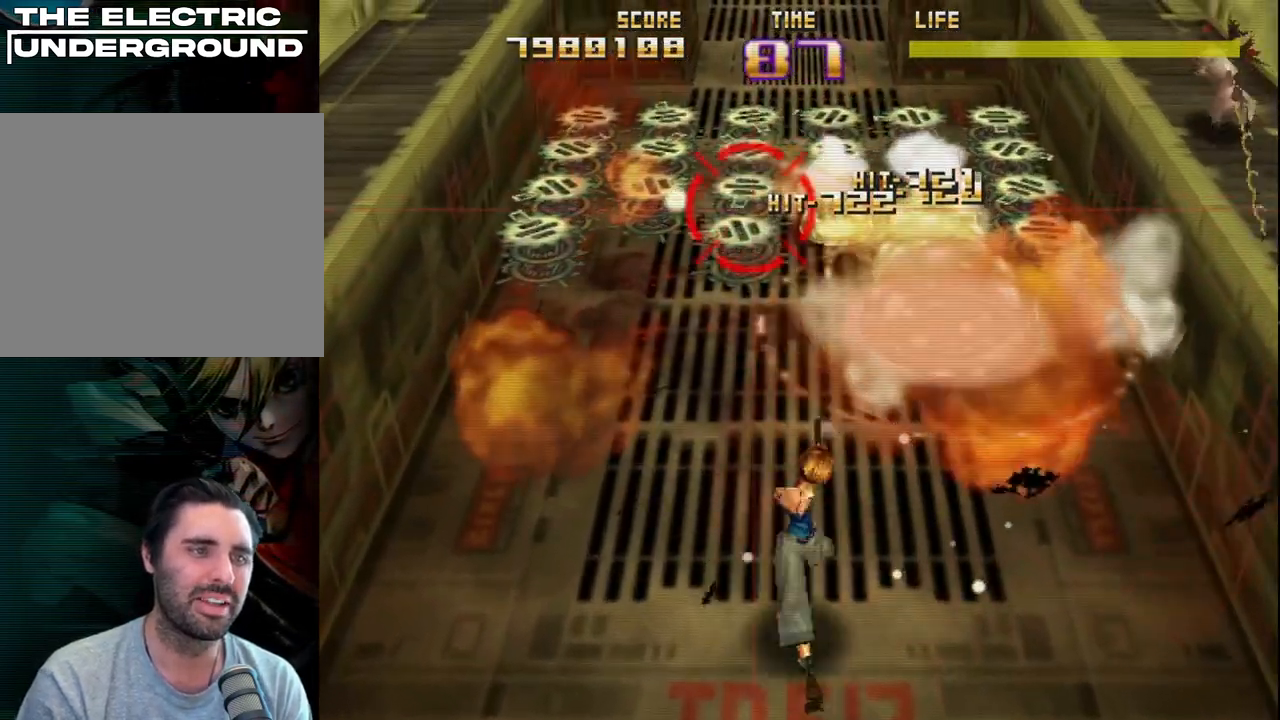
{"buttons": ["R2"], "left_stick": "up-right", "events": [[200, "left_stick", "down"], [283, "left_stick", "right"], [333, "left_stick", "up-right"]]}
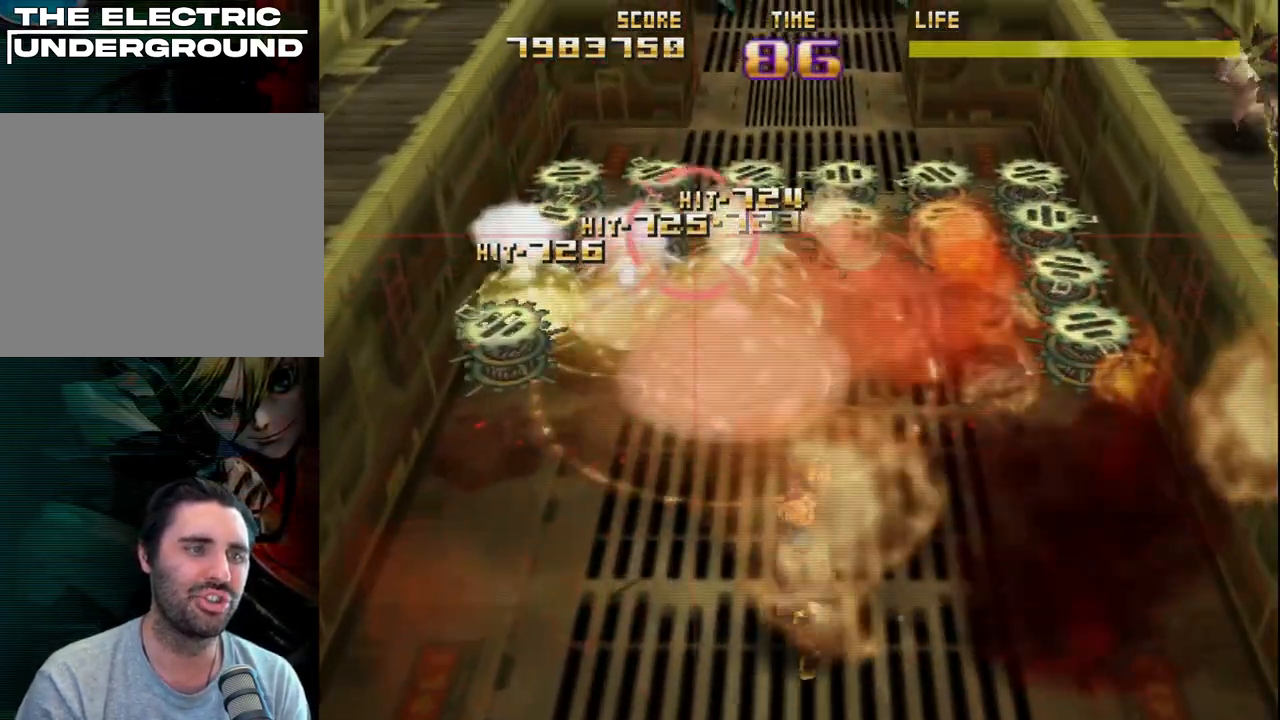
{"buttons": ["R2"], "left_stick": "down-left", "events": [[33, "left_stick", "down-right"], [117, "left_stick", "left"], [300, "left_stick", "down-left"]]}
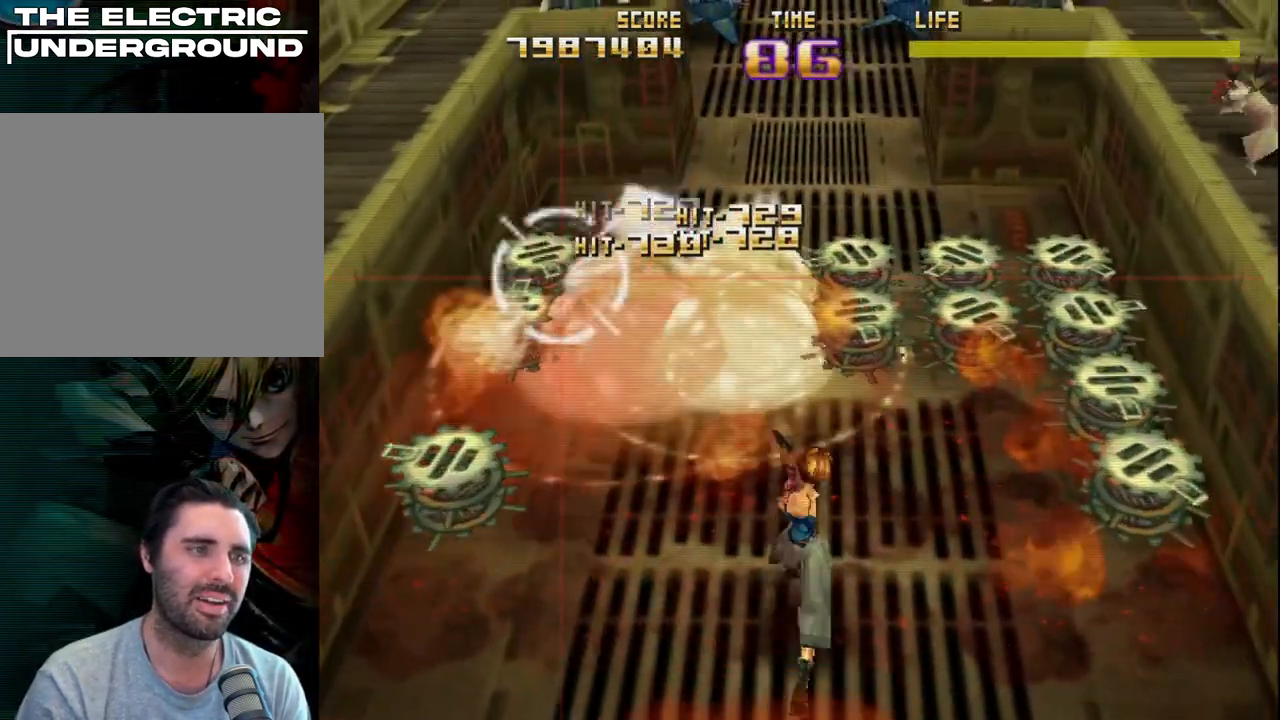
{"buttons": ["SQUARE", "L2", "R2"], "left_stick": "up-right", "events": [[183, "left_stick", "right"], [233, "left_stick", "up-right"], [350, "SQUARE", "down"], [367, "left_stick", "up"], [383, "L2", "down"], [467, "left_stick", "up-right"]]}
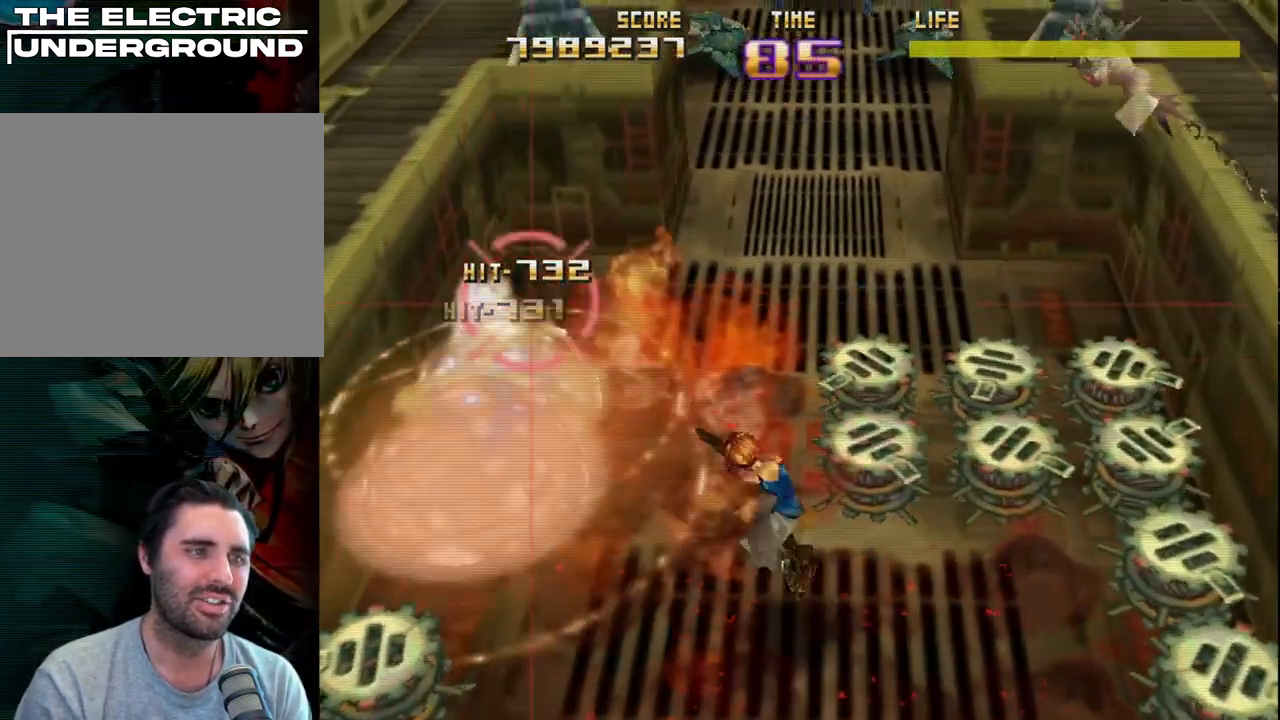
{"buttons": ["SQUARE", "R2"], "left_stick": "down-right", "events": [[117, "L2", "up"], [150, "left_stick", "up"], [250, "L2", "down"], [417, "left_stick", "center"], [450, "L2", "up"], [467, "left_stick", "down-right"]]}
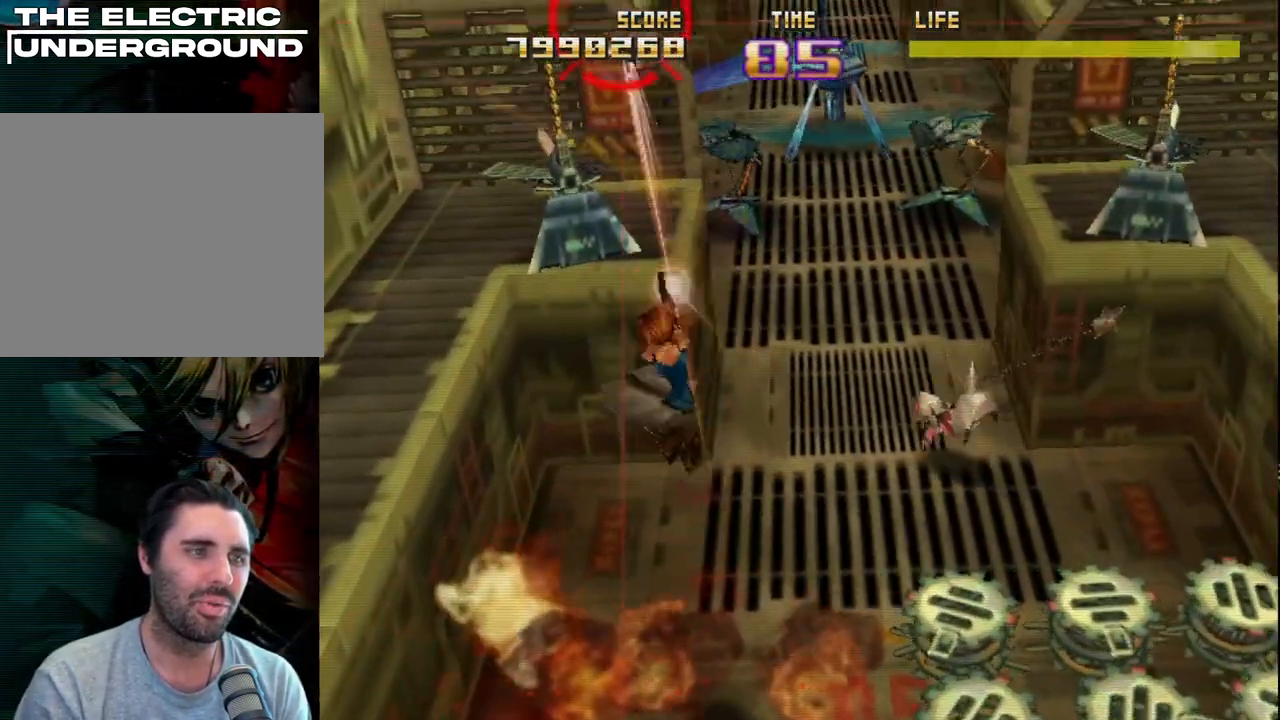
{"buttons": ["R2"], "left_stick": "up", "events": [[100, "left_stick", "down-left"], [167, "left_stick", "center"], [300, "SQUARE", "up"], [300, "left_stick", "right"], [400, "R2", "up"], [467, "R2", "down"], [467, "left_stick", "up"]]}
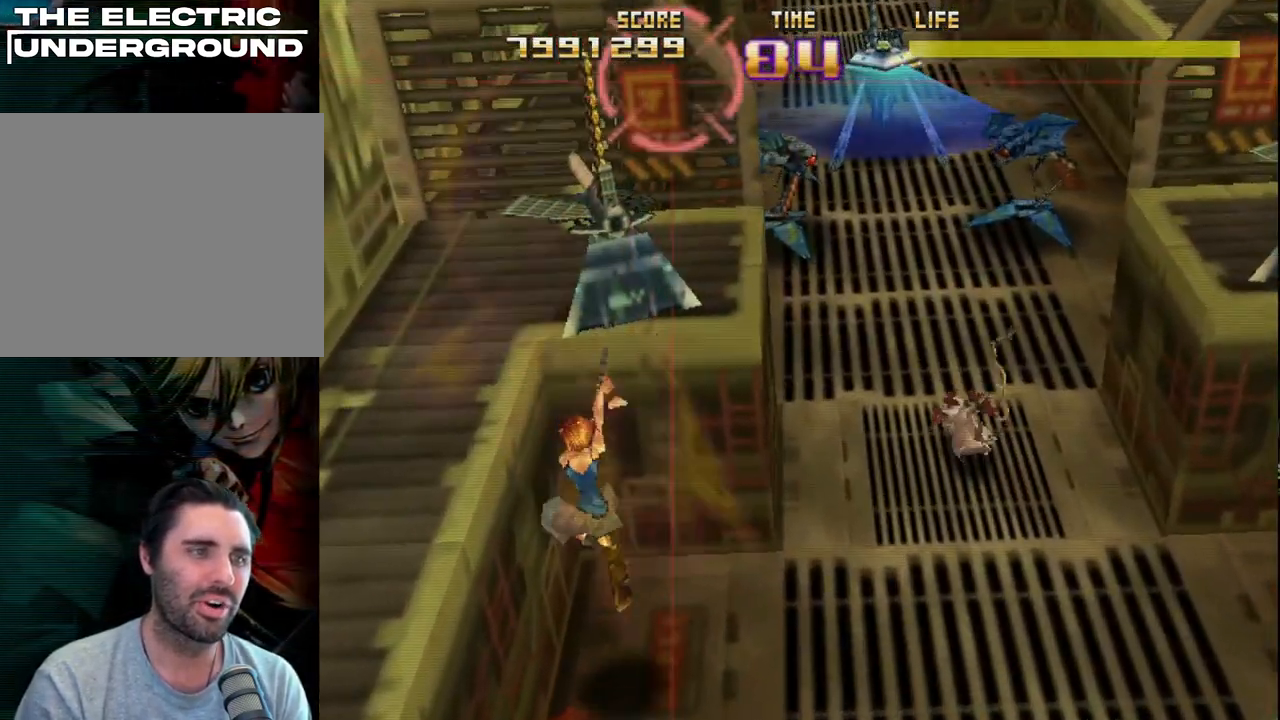
{"buttons": [], "left_stick": "center", "events": [[67, "left_stick", "center"], [83, "R2", "up"], [133, "R2", "down"], [283, "R2", "up"]]}
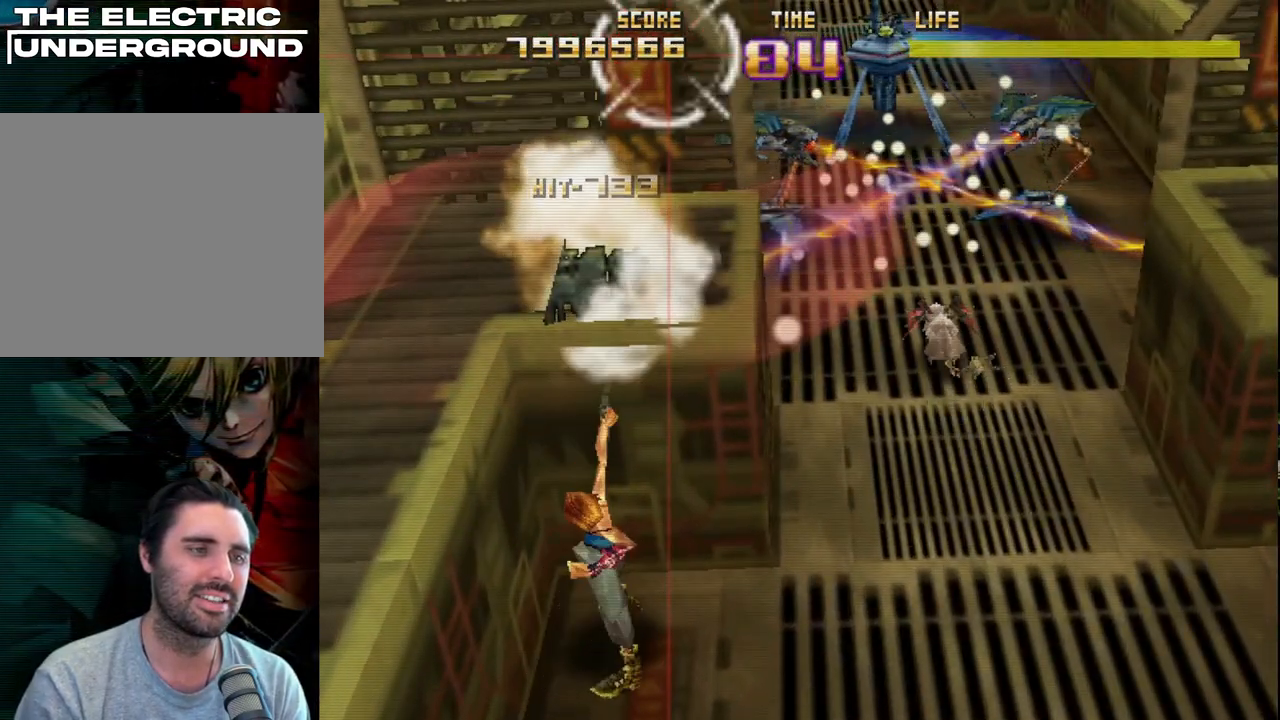
{"buttons": ["R2"], "left_stick": "center", "events": [[17, "R2", "down"], [67, "left_stick", "down-right"], [183, "left_stick", "center"], [233, "left_stick", "left"], [300, "left_stick", "center"]]}
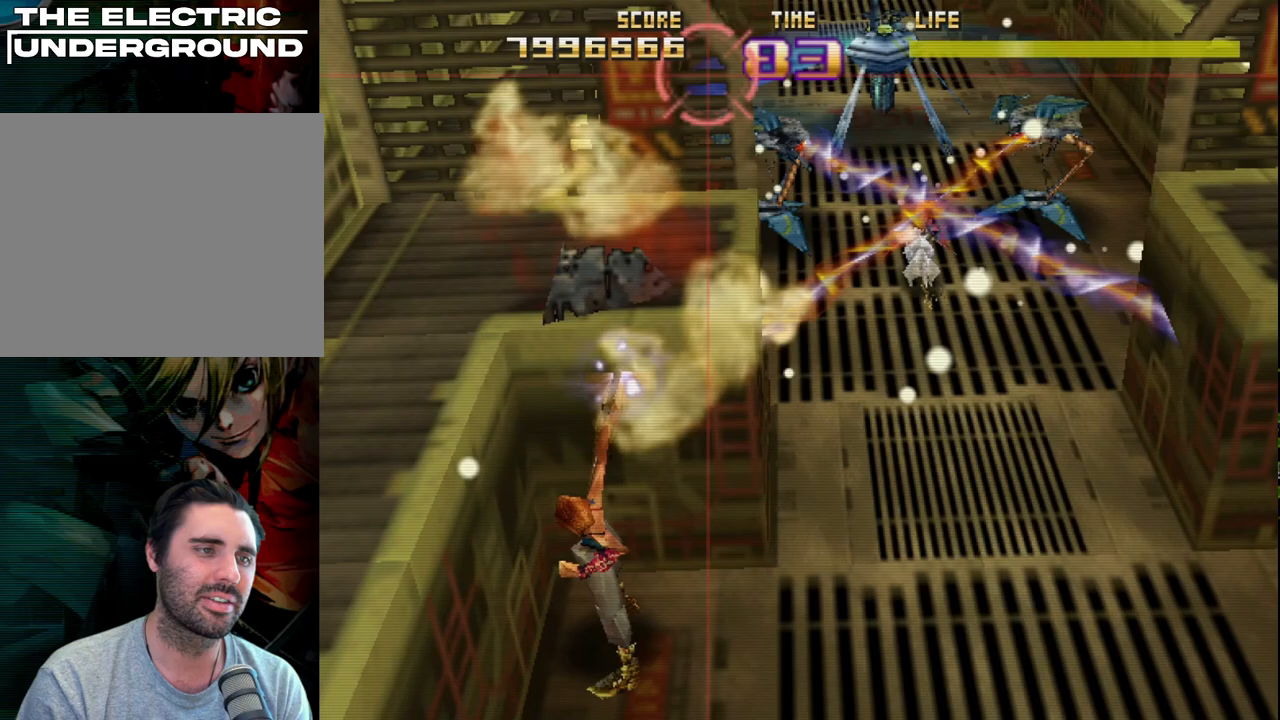
{"buttons": ["CIRCLE", "L2", "R2"], "left_stick": "center", "events": [[50, "CIRCLE", "down"], [300, "L2", "down"]]}
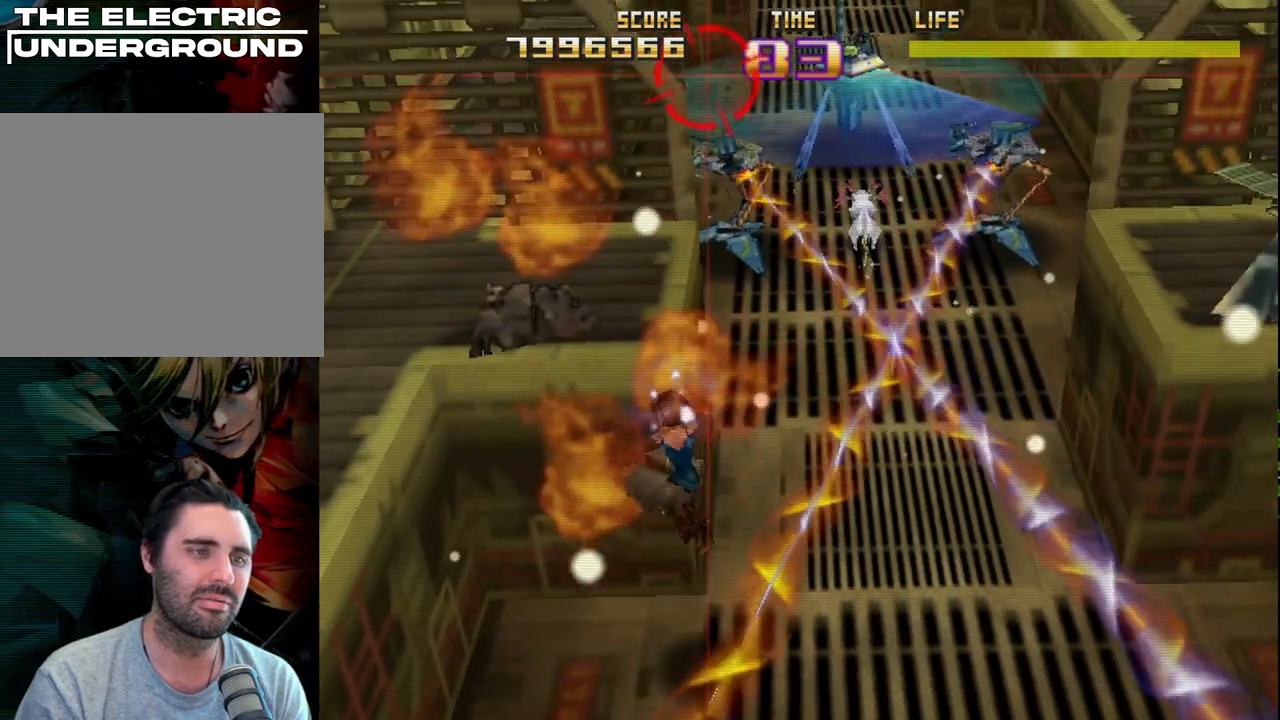
{"buttons": ["CIRCLE", "L2", "R2"], "left_stick": "center", "events": [[17, "L2", "up"], [167, "L2", "down"]]}
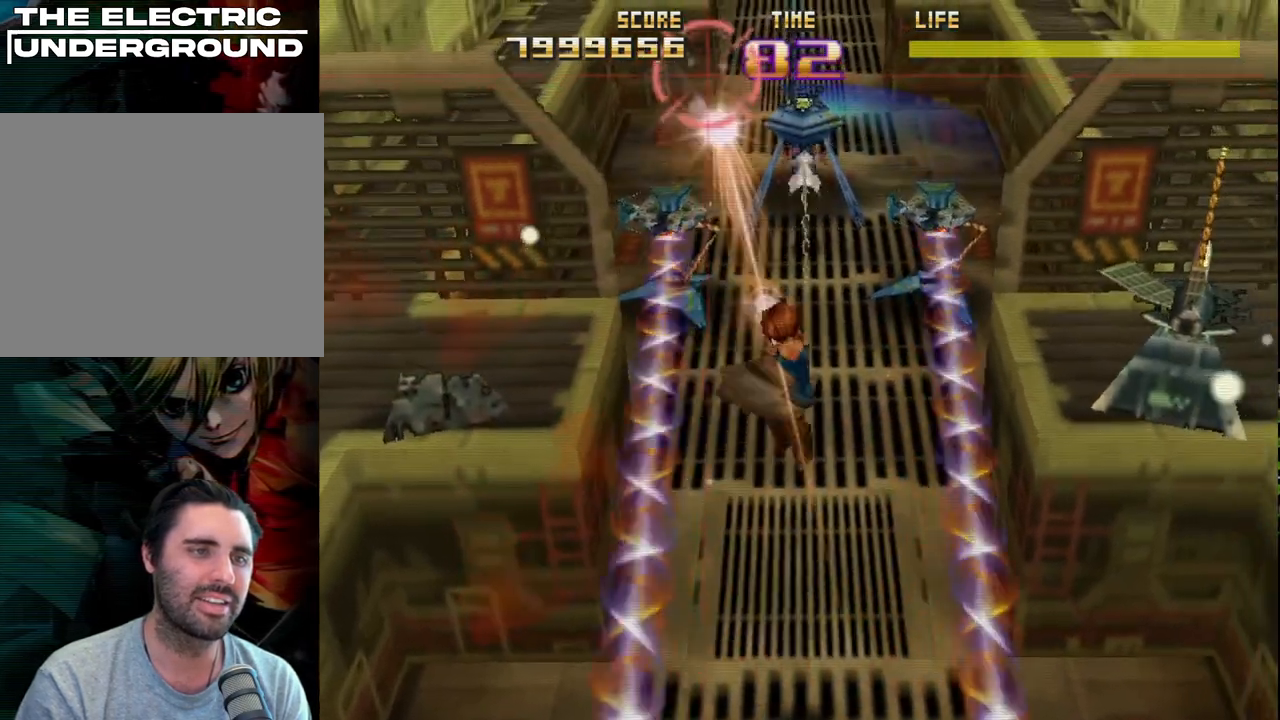
{"buttons": ["CIRCLE", "R2"], "left_stick": "center", "events": [[450, "L2", "up"]]}
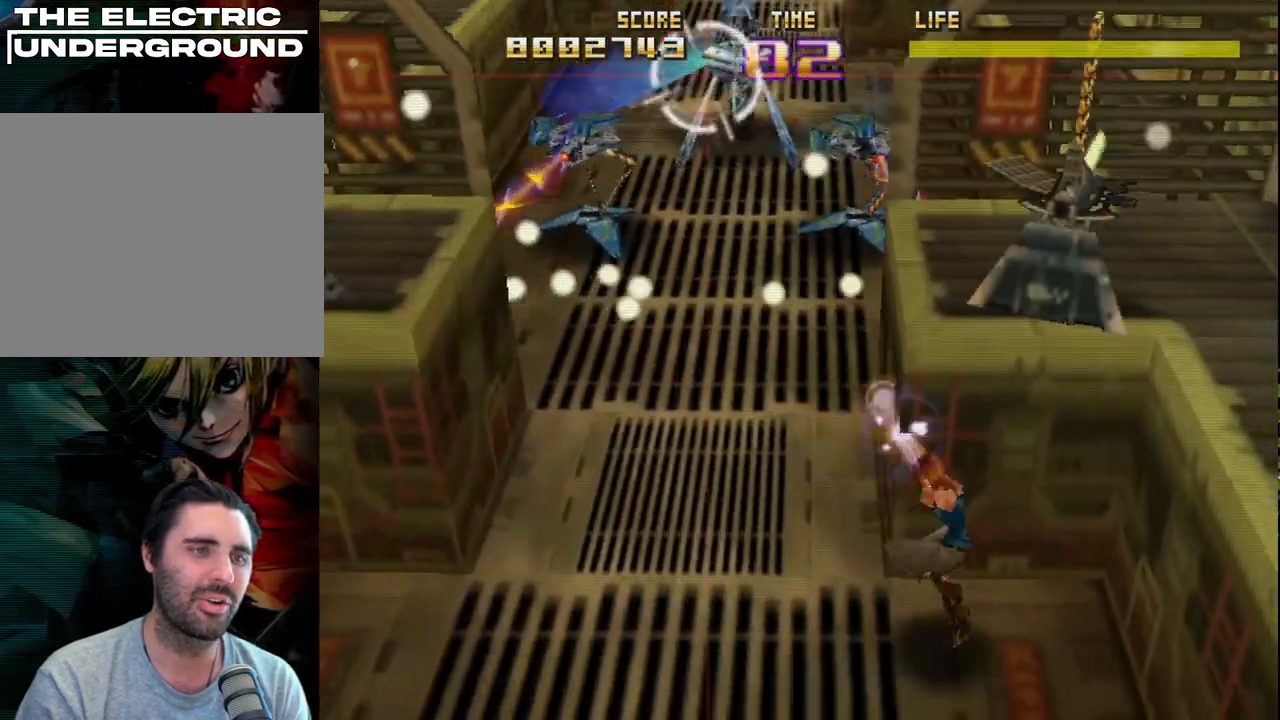
{"buttons": ["R2"], "left_stick": "center", "events": [[217, "L2", "down"], [333, "R2", "up"], [350, "CIRCLE", "up"], [417, "L2", "up"], [450, "R2", "down"]]}
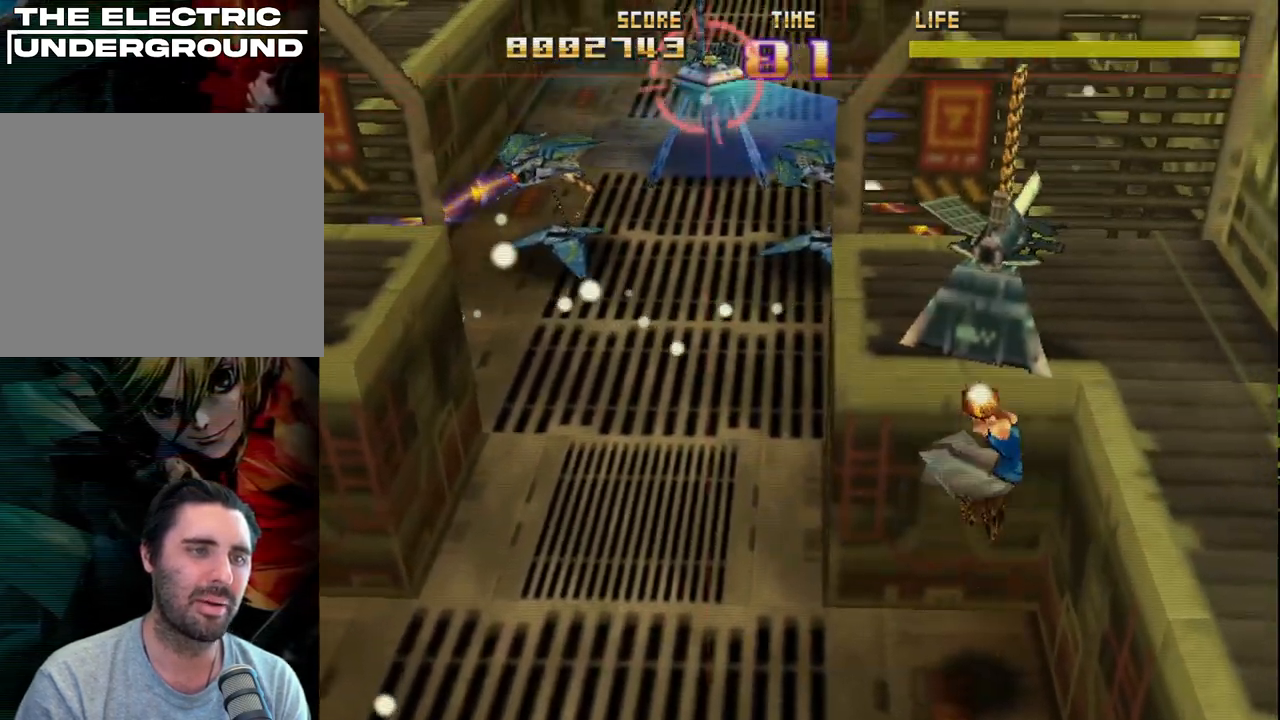
{"buttons": ["SQUARE", "R2"], "left_stick": "left", "events": [[17, "L2", "down"], [50, "R2", "up"], [83, "left_stick", "right"], [133, "R2", "down"], [183, "left_stick", "center"], [233, "L2", "up"], [300, "SQUARE", "down"], [500, "left_stick", "left"]]}
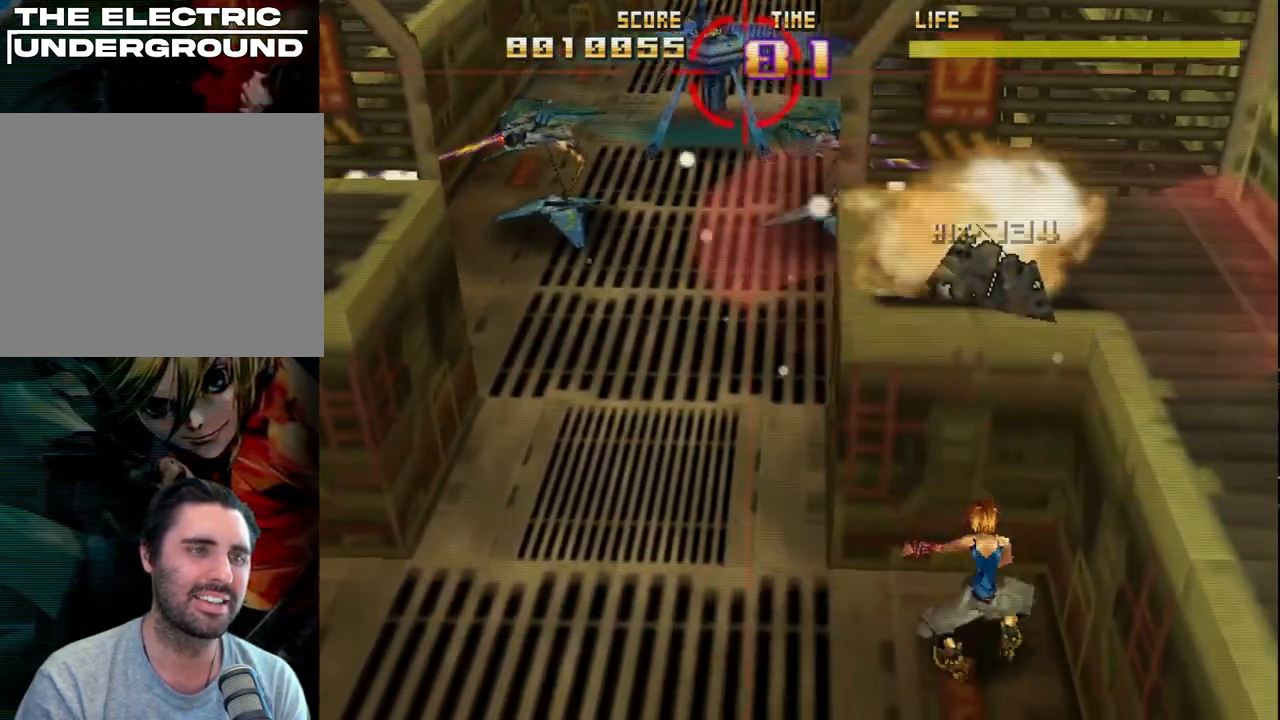
{"buttons": ["R2"], "left_stick": "center", "events": [[150, "left_stick", "center"], [233, "left_stick", "right"], [367, "left_stick", "center"], [450, "SQUARE", "up"]]}
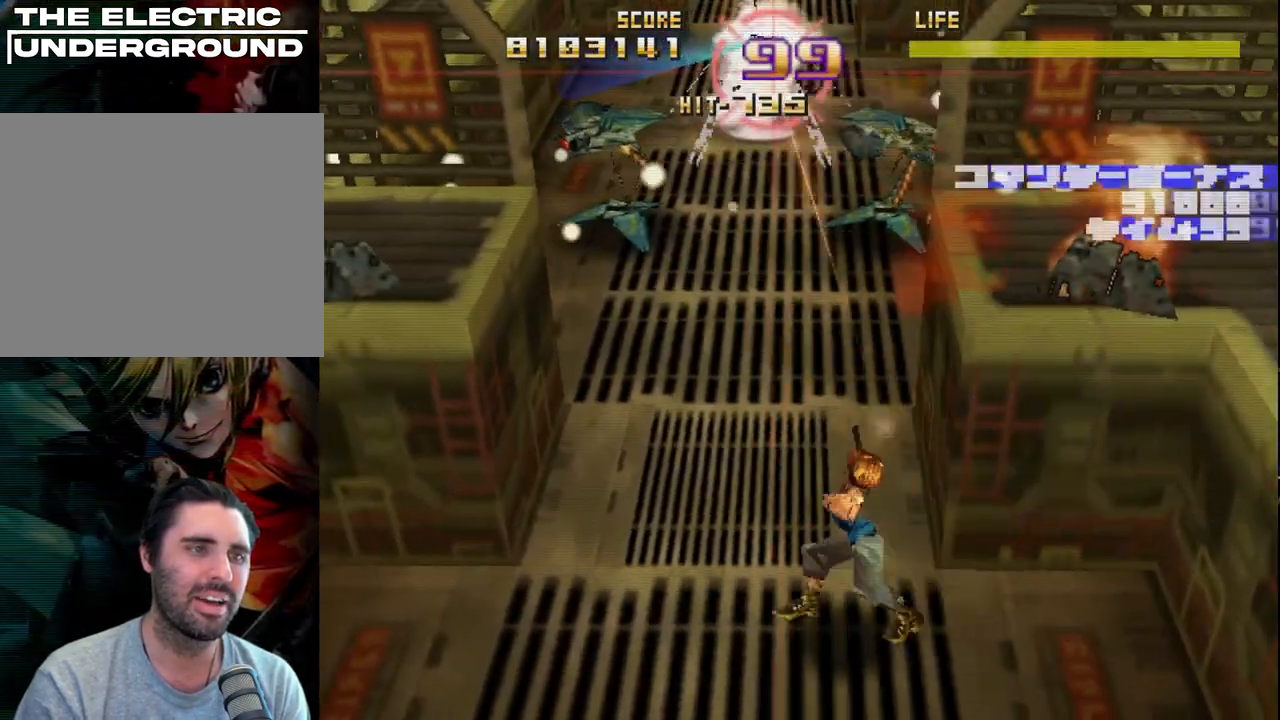
{"buttons": ["R2"], "left_stick": "down-right", "events": [[217, "left_stick", "right"], [283, "left_stick", "down-right"]]}
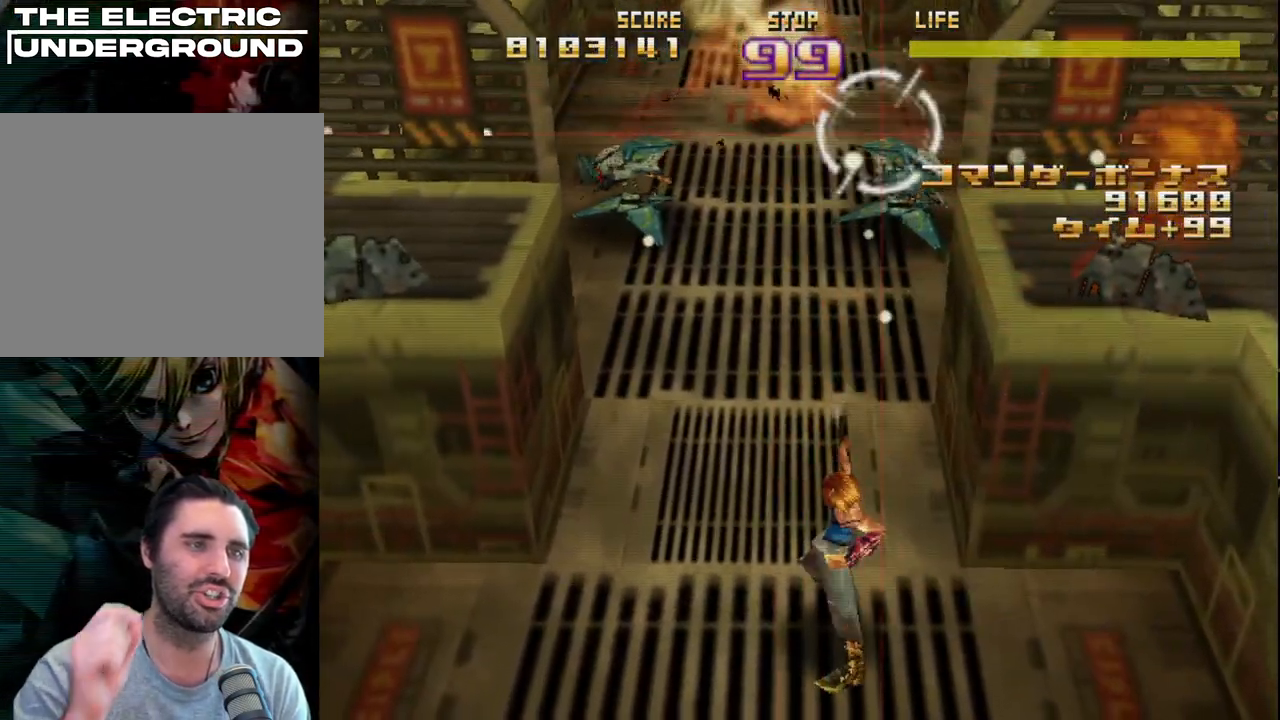
{"buttons": ["R2"], "left_stick": "up-right", "events": [[83, "left_stick", "left"], [133, "left_stick", "down-left"], [250, "left_stick", "center"], [300, "left_stick", "up-right"]]}
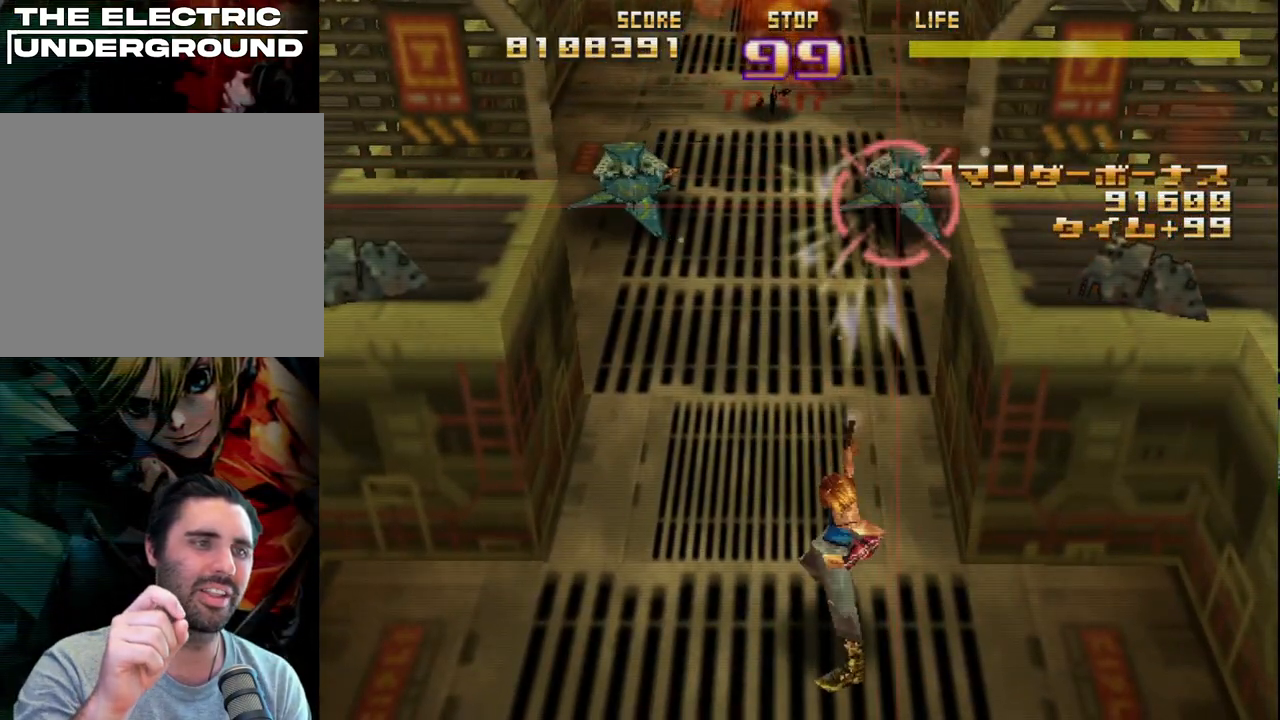
{"buttons": ["R2"], "left_stick": "up-left", "events": [[117, "left_stick", "center"], [350, "left_stick", "up-left"]]}